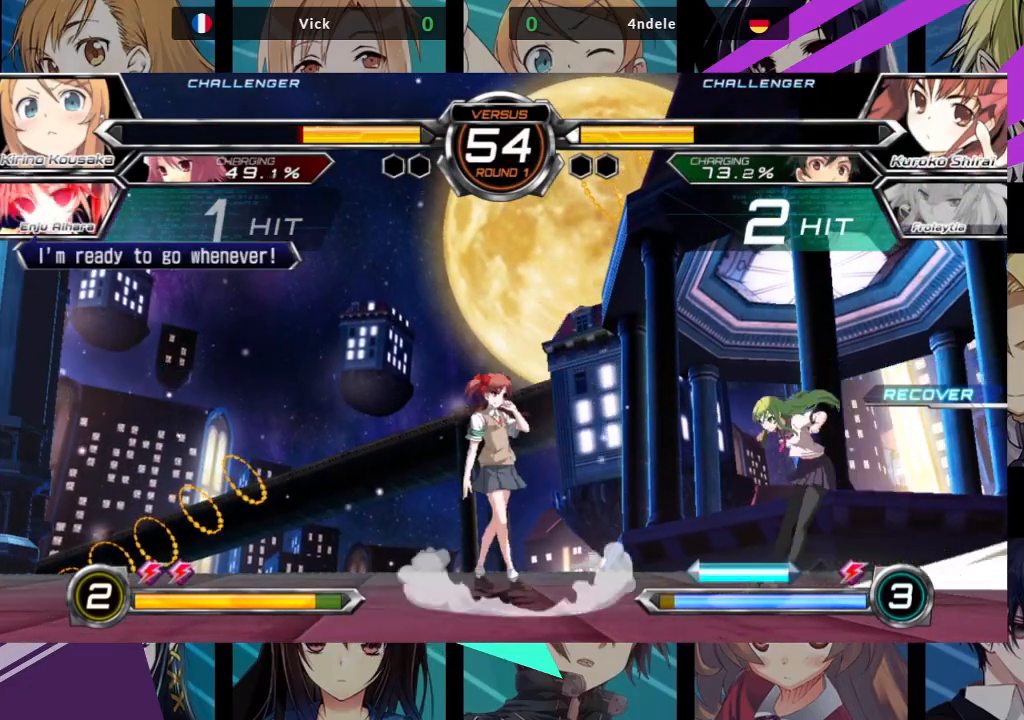
Gameplay with a controller (arcade stick); each line is a JSON object with the inputs held at the frame after it. "events" lists button and stick changes between this image and that frame as [ms after this image, input, new state], when the widget could be followed in between. Not read: L3 R3.
{"buttons": [], "left_stick": "up-left", "events": [[33, "left_stick", "down-right"], [417, "left_stick", "up-left"]]}
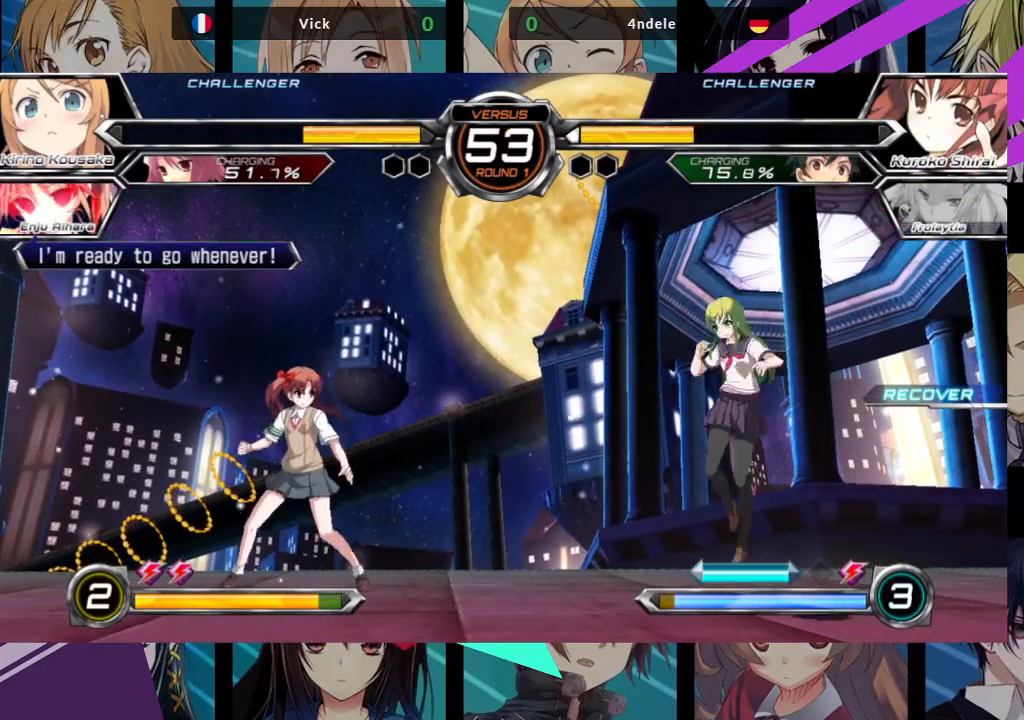
{"buttons": [], "left_stick": "left", "events": [[100, "left_stick", "center"], [217, "left_stick", "left"], [267, "left_stick", "center"], [333, "left_stick", "left"]]}
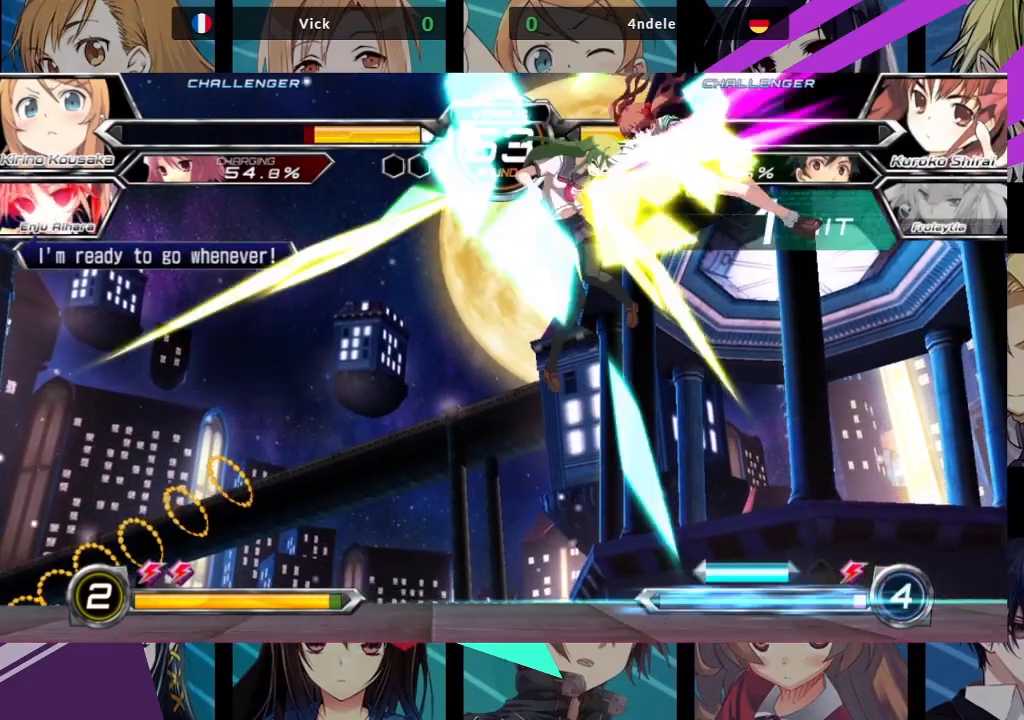
{"buttons": ["SQUARE"], "left_stick": "left", "events": [[383, "SQUARE", "down"]]}
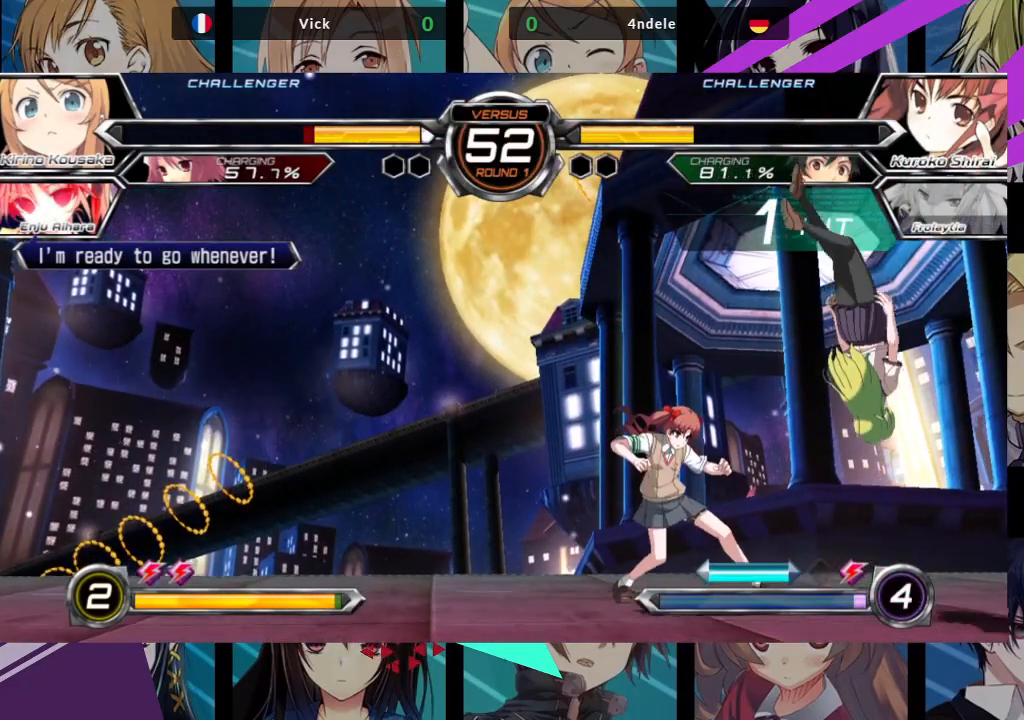
{"buttons": ["SQUARE"], "left_stick": "left", "events": [[167, "left_stick", "center"], [317, "left_stick", "left"]]}
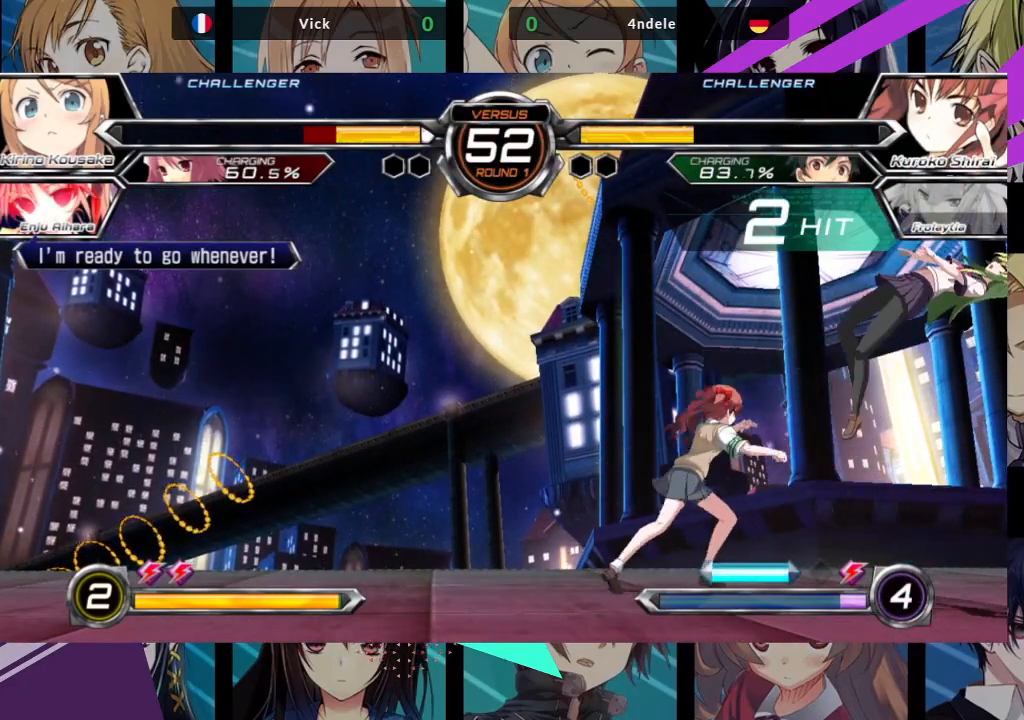
{"buttons": ["SQUARE"], "left_stick": "left", "events": []}
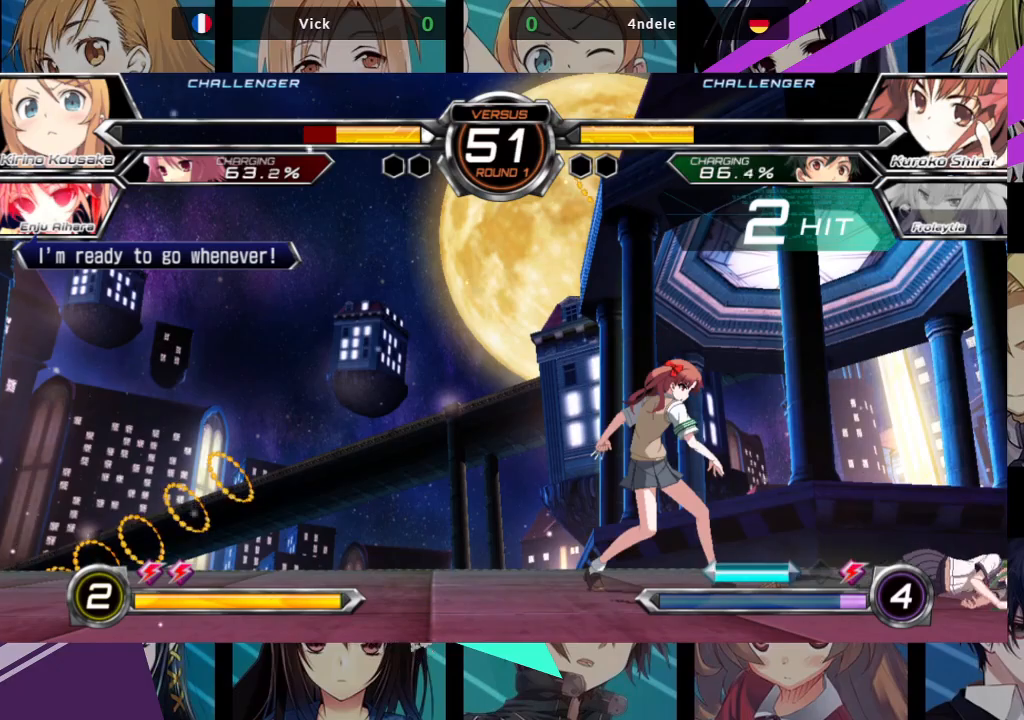
{"buttons": [], "left_stick": "down-right", "events": [[117, "SQUARE", "up"], [133, "left_stick", "center"], [283, "left_stick", "down-right"]]}
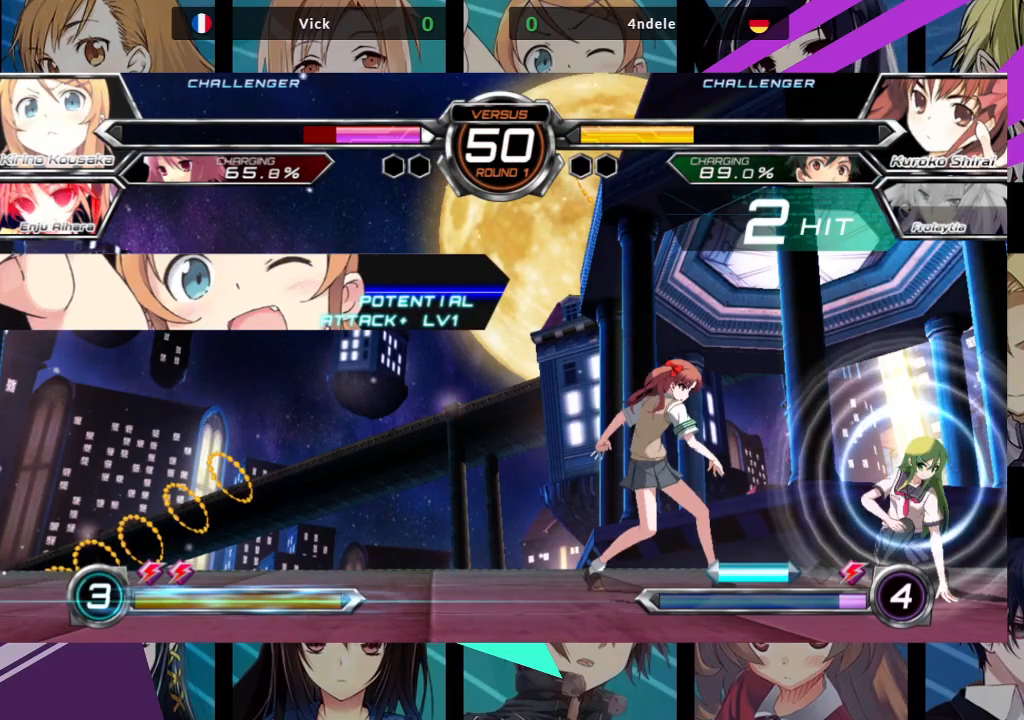
{"buttons": [], "left_stick": "down-right", "events": []}
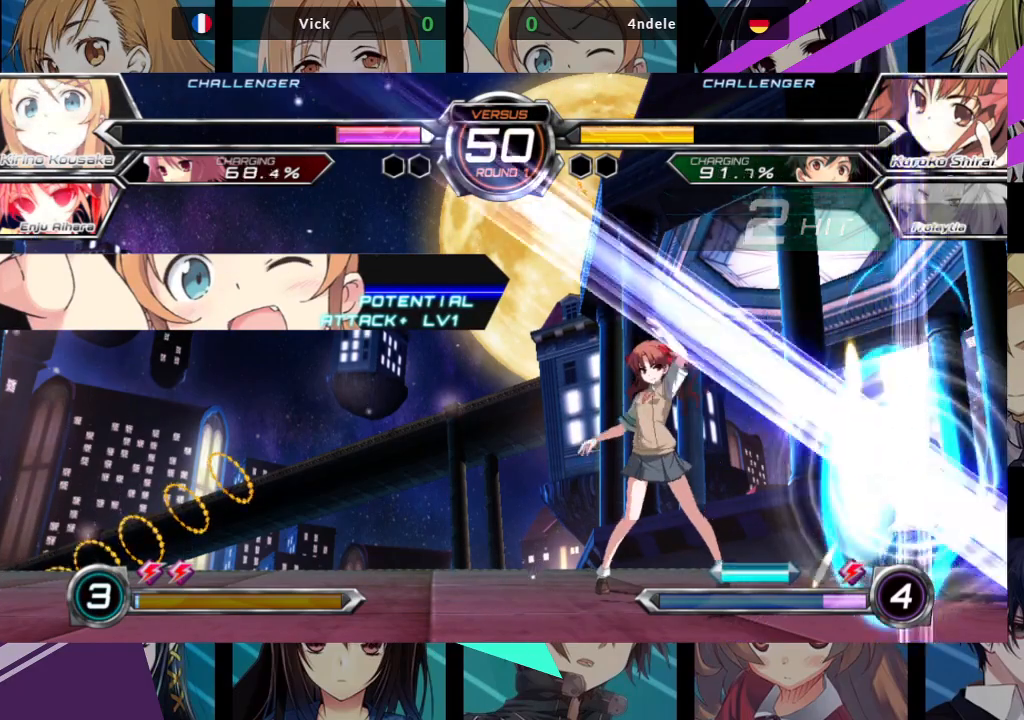
{"buttons": [], "left_stick": "up-left", "events": [[17, "SQUARE", "down"], [17, "TRIANGLE", "down"], [100, "SQUARE", "up"], [100, "TRIANGLE", "up"], [467, "left_stick", "up-left"]]}
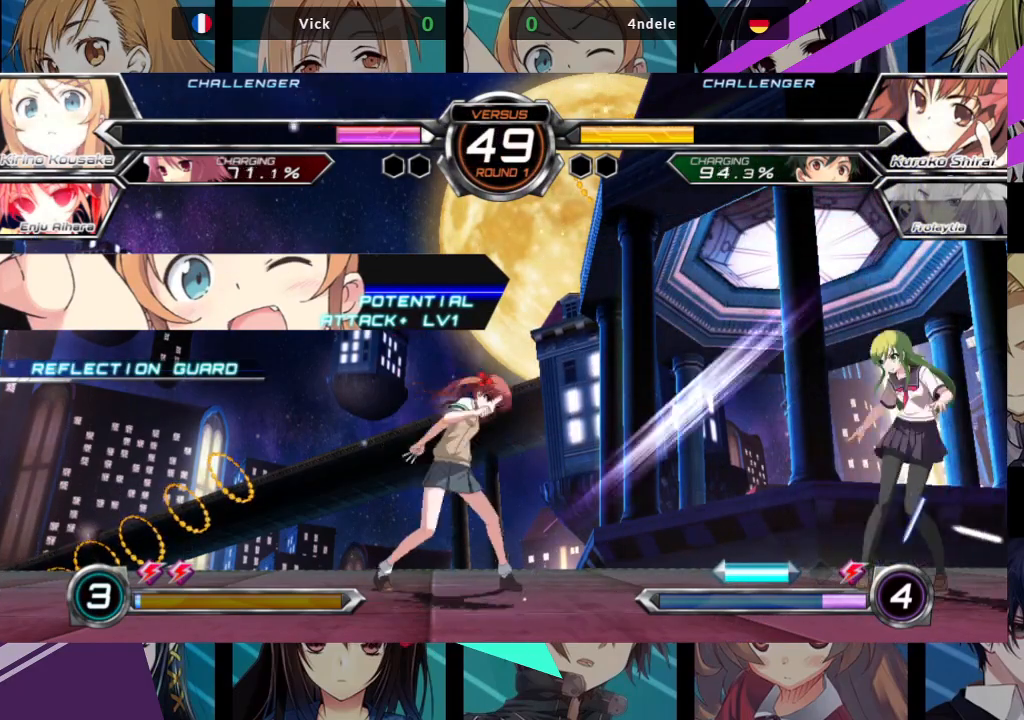
{"buttons": ["SQUARE"], "left_stick": "down-right", "events": [[283, "left_stick", "down-right"], [450, "SQUARE", "down"]]}
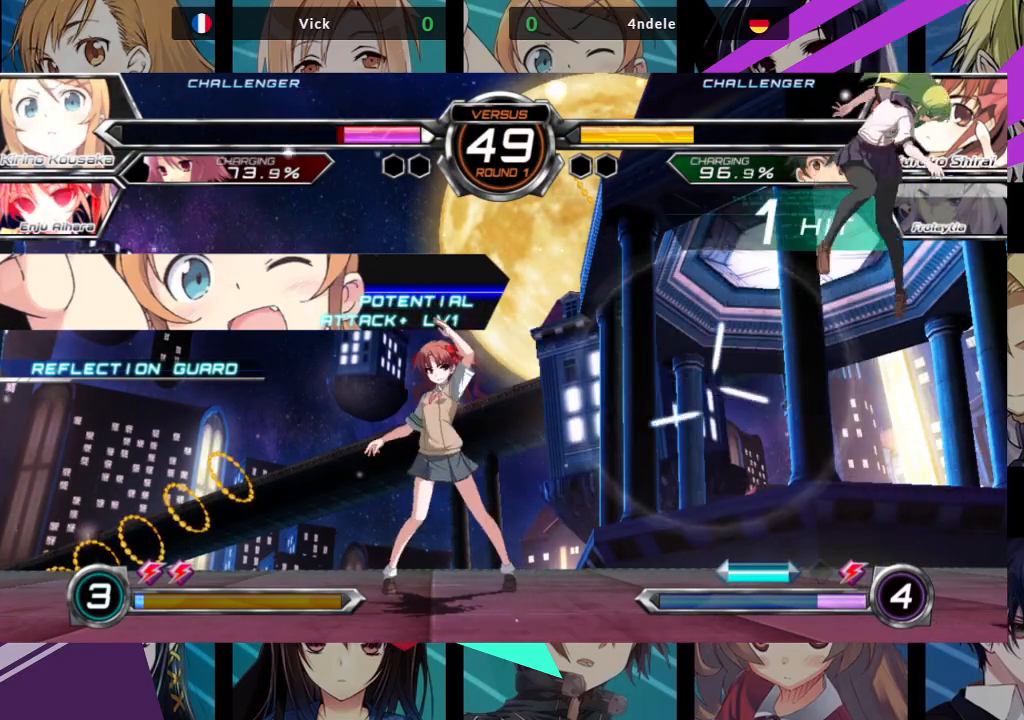
{"buttons": [], "left_stick": "left", "events": [[17, "SQUARE", "up"], [217, "left_stick", "left"], [300, "SQUARE", "down"], [483, "SQUARE", "up"]]}
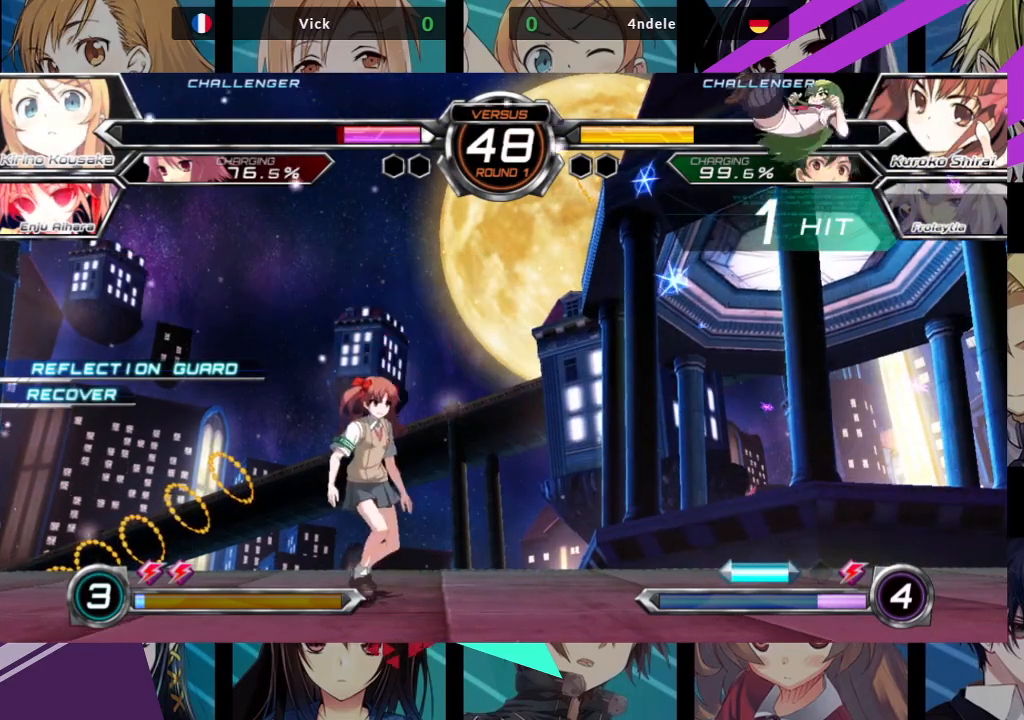
{"buttons": [], "left_stick": "up-left", "events": [[217, "left_stick", "up-left"]]}
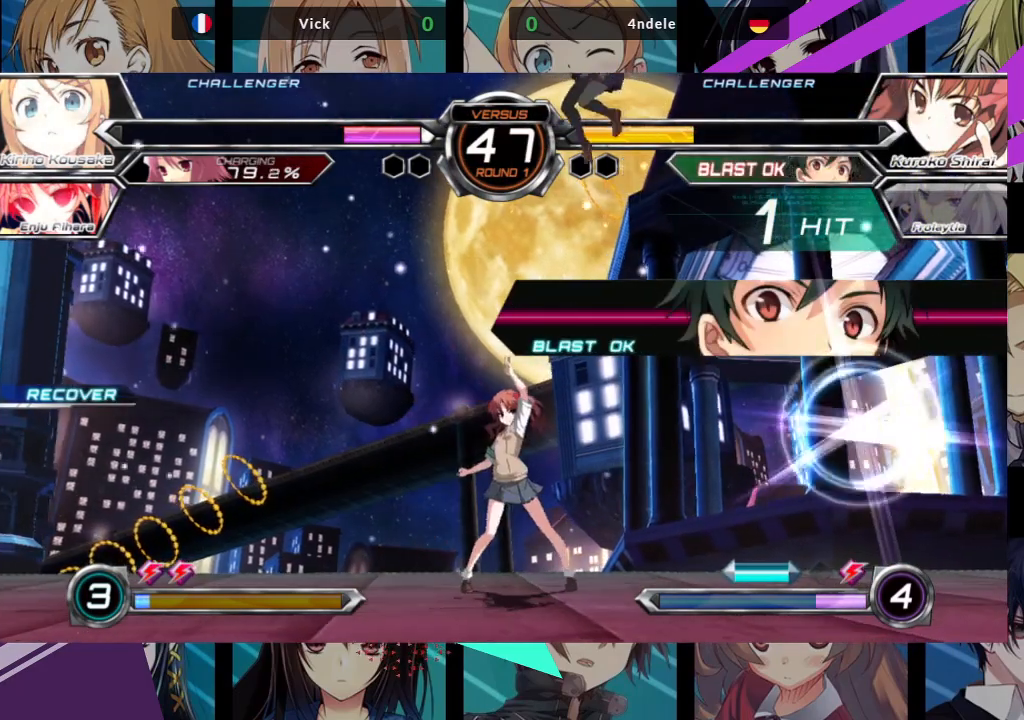
{"buttons": [], "left_stick": "down-left", "events": [[83, "left_stick", "center"], [117, "R1", "down"], [267, "R1", "up"], [333, "left_stick", "down"], [383, "left_stick", "down-left"]]}
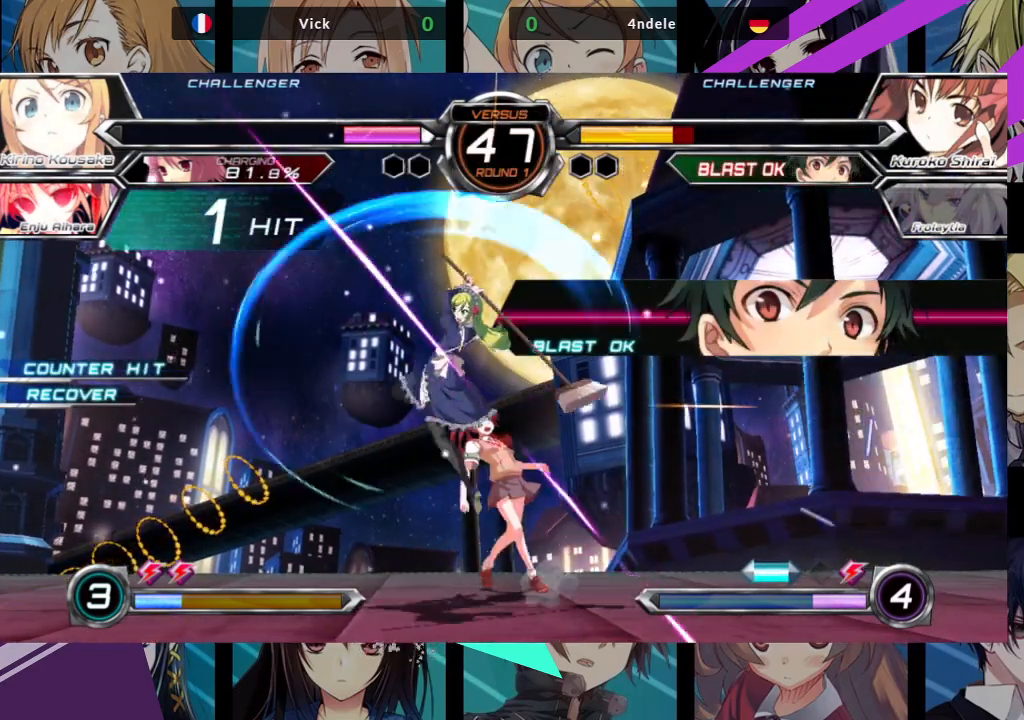
{"buttons": [], "left_stick": "down-left", "events": [[17, "SQUARE", "down"], [167, "SQUARE", "up"], [250, "TRIANGLE", "down"], [367, "TRIANGLE", "up"]]}
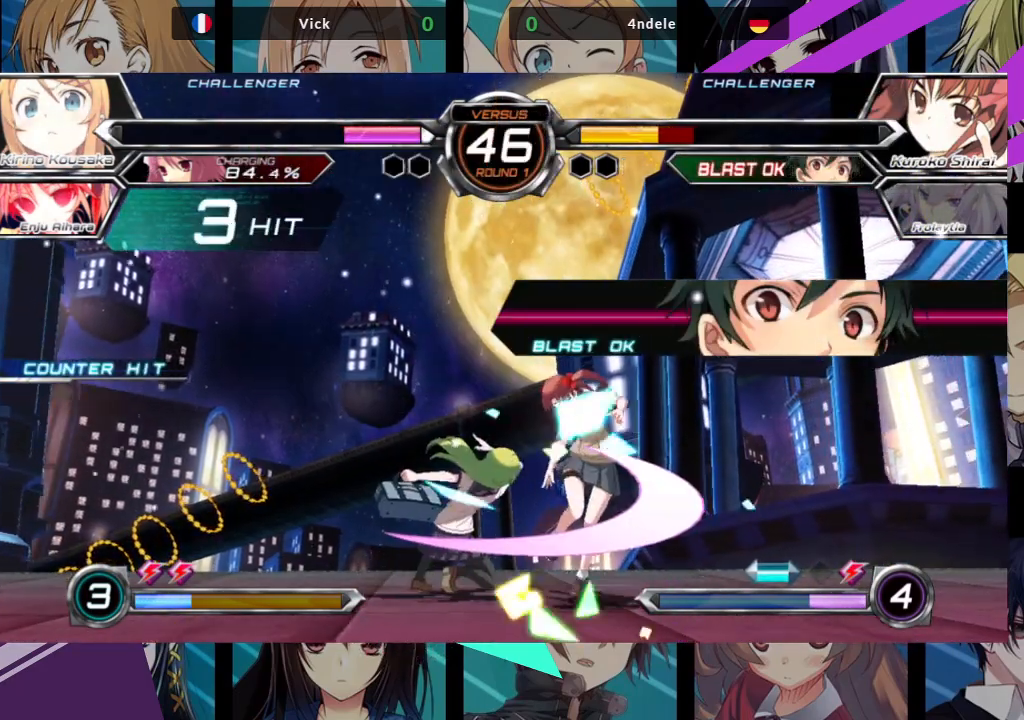
{"buttons": [], "left_stick": "center", "events": [[50, "R1", "down"], [150, "R1", "up"], [350, "left_stick", "right"], [400, "SQUARE", "down"], [483, "SQUARE", "up"], [483, "left_stick", "center"]]}
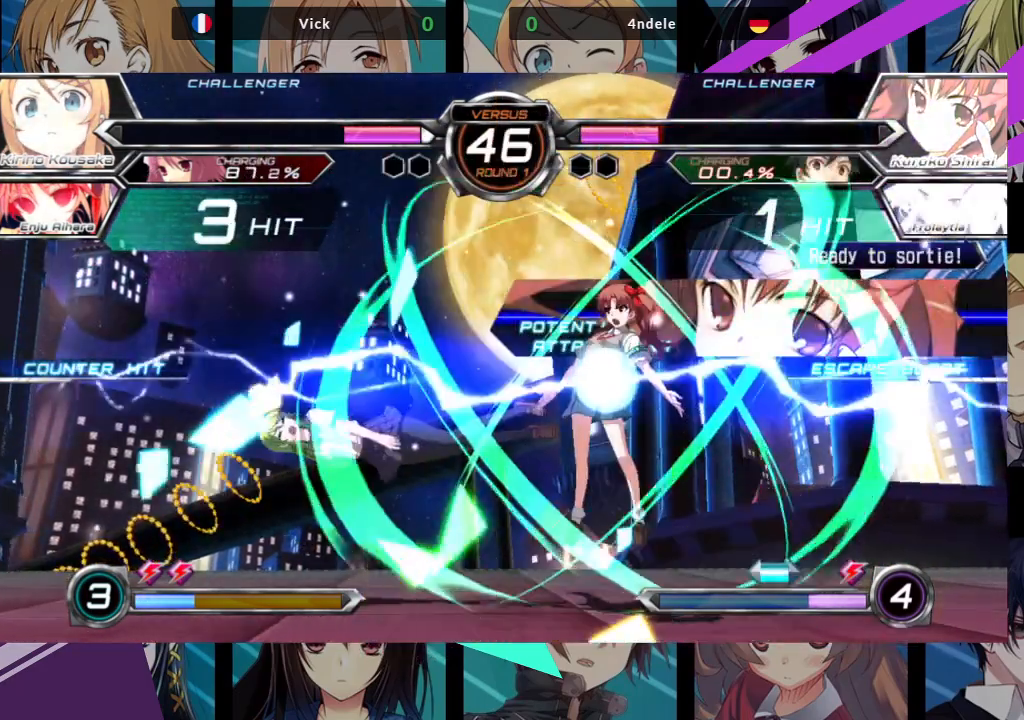
{"buttons": [], "left_stick": "left", "events": [[317, "left_stick", "left"], [400, "SQUARE", "down"], [500, "SQUARE", "up"]]}
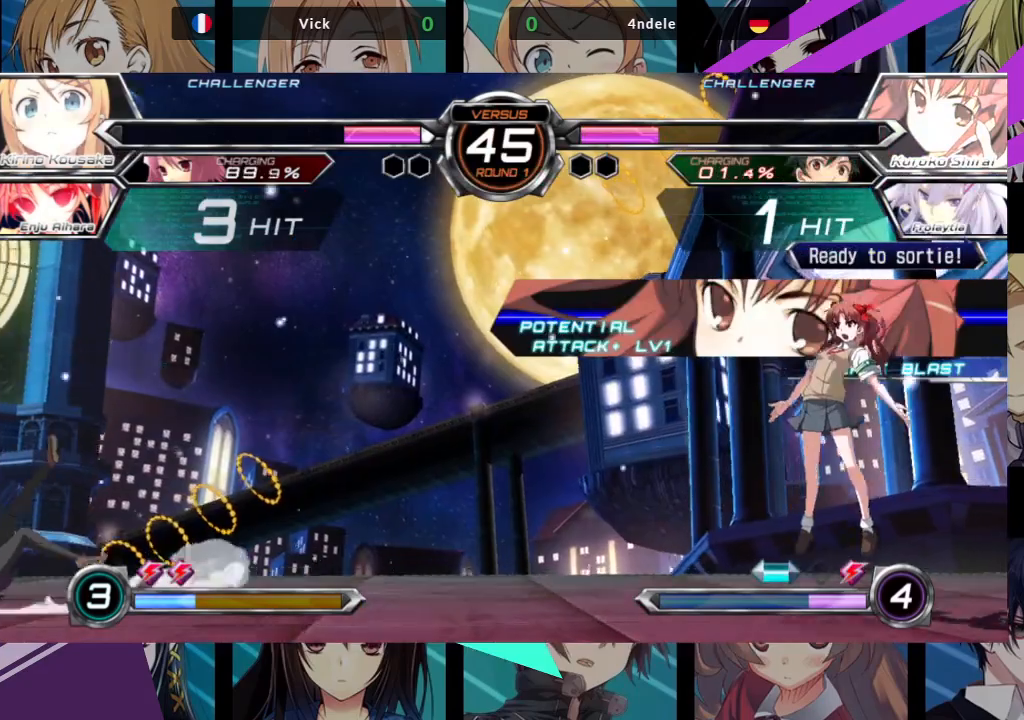
{"buttons": [], "left_stick": "left", "events": []}
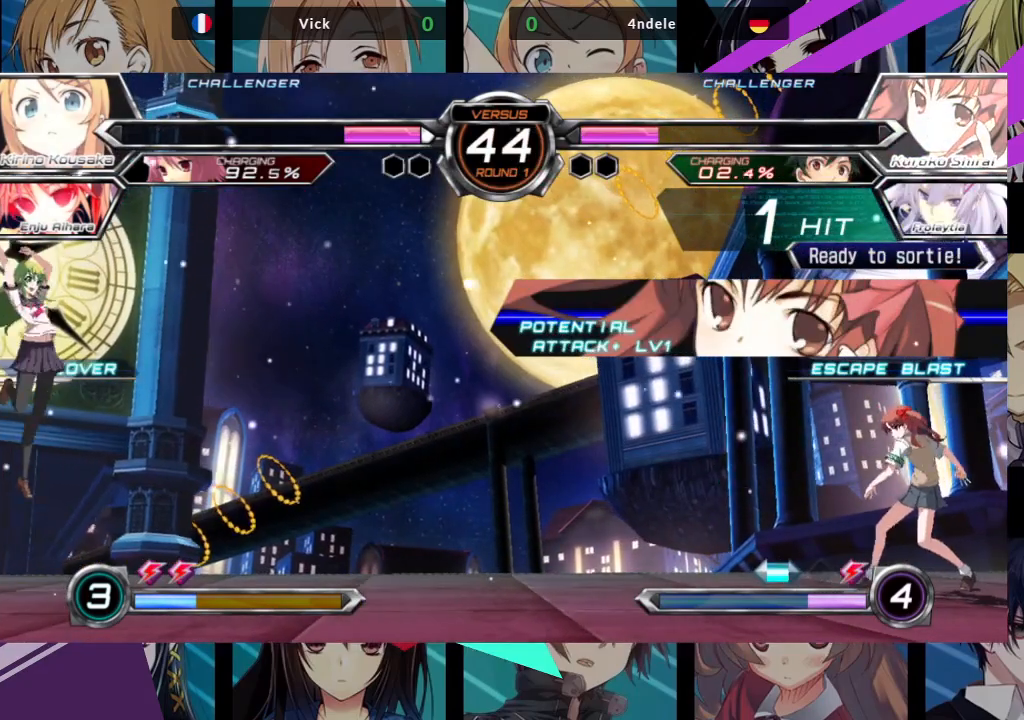
{"buttons": [], "left_stick": "left", "events": []}
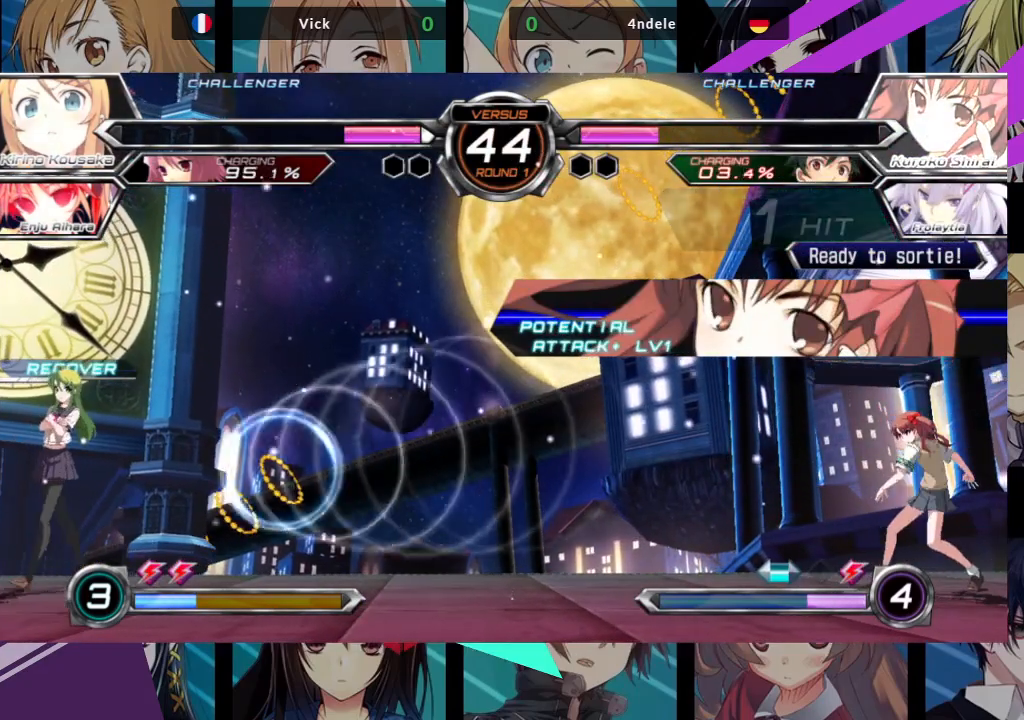
{"buttons": [], "left_stick": "left", "events": []}
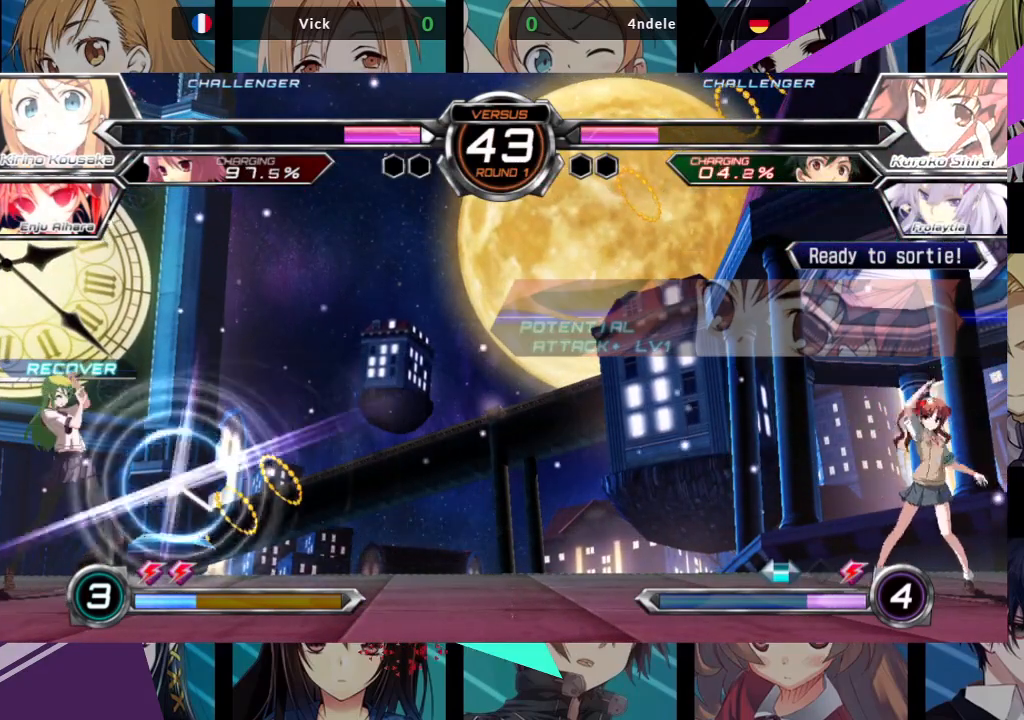
{"buttons": [], "left_stick": "right", "events": [[150, "left_stick", "center"], [200, "left_stick", "right"], [283, "left_stick", "center"], [350, "left_stick", "right"]]}
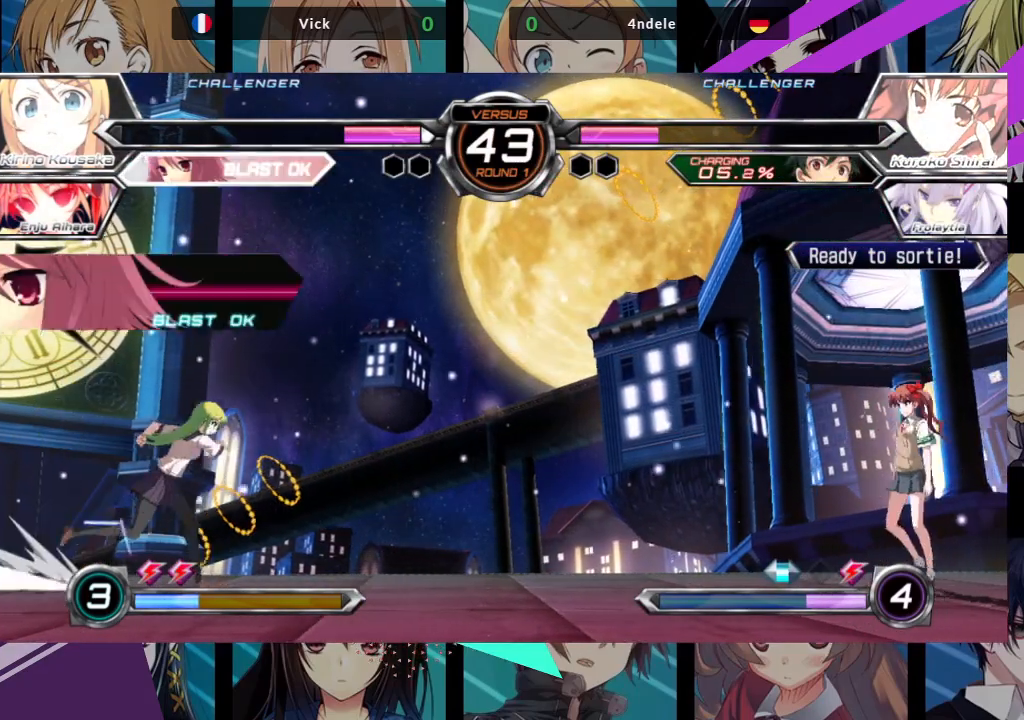
{"buttons": [], "left_stick": "left", "events": [[383, "left_stick", "left"]]}
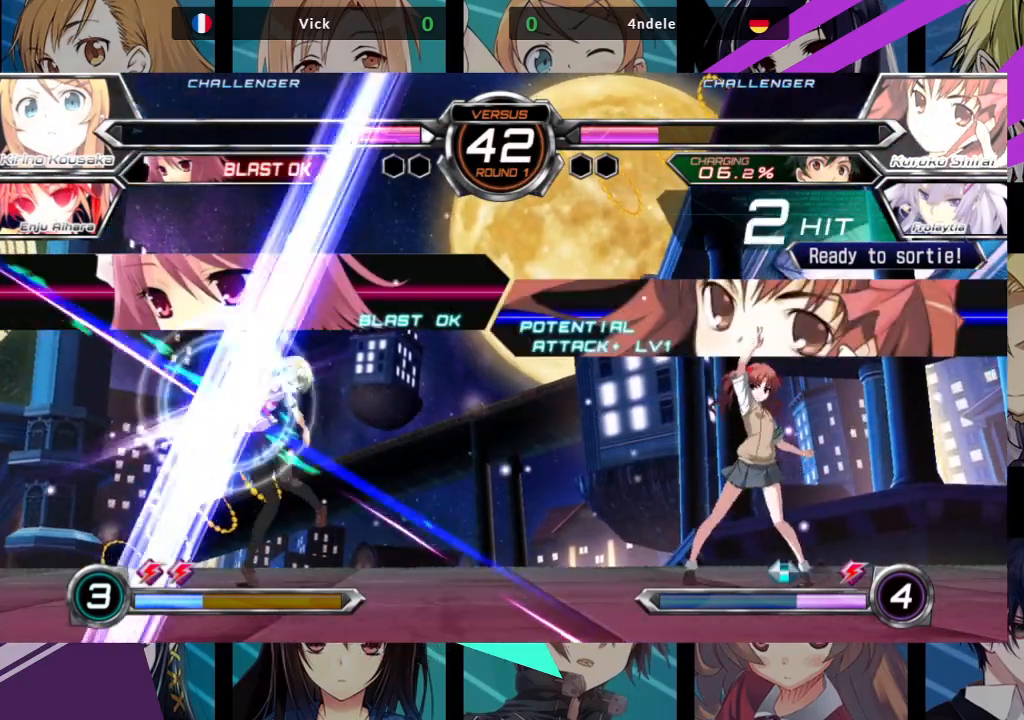
{"buttons": [], "left_stick": "right", "events": [[100, "left_stick", "down-left"], [367, "left_stick", "center"], [450, "left_stick", "right"]]}